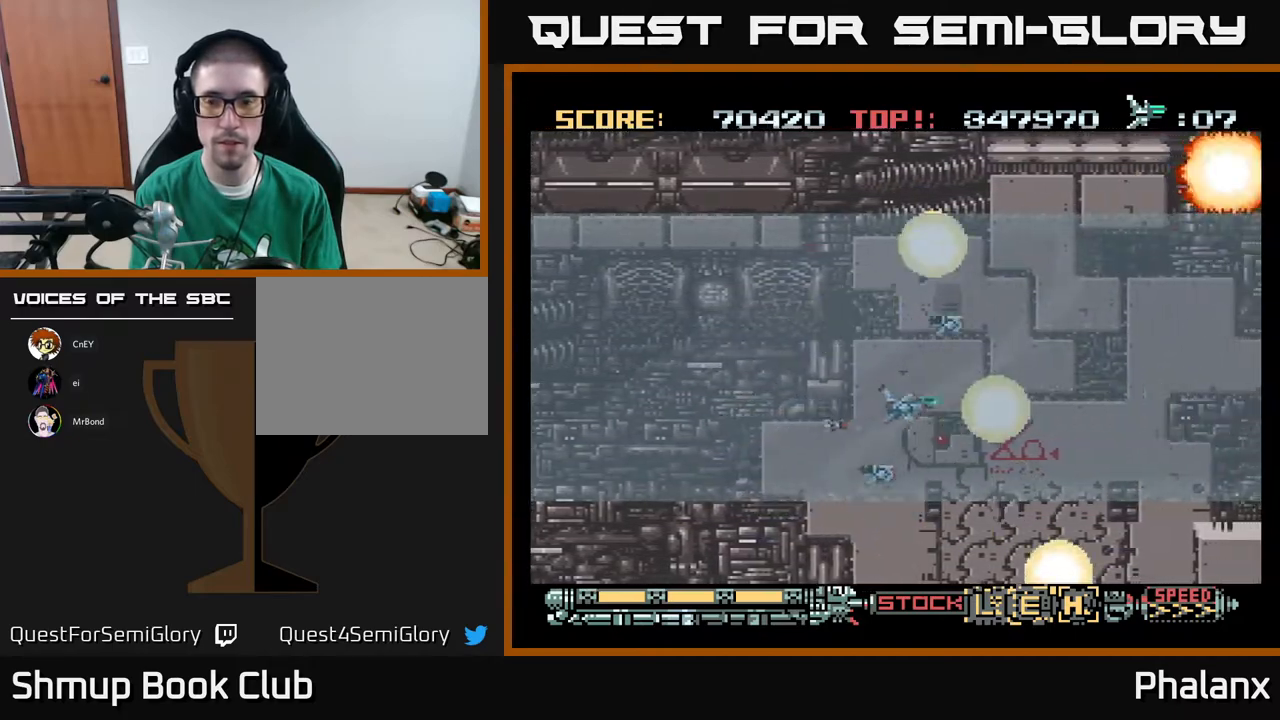
Gameplay with a controller (Xbox layout); each line is a JSON object with the inputs held at the frame after it. "events" lists button and stick changes between this image and that frame as [ms after this image, input, new state], when the widget could be followed in between. Not read: left_stick.
{"buttons": ["A", "DPAD_DOWN", "DPAD_RIGHT"], "right_stick": "center", "events": [[183, "DPAD_UP", "up"], [283, "DPAD_DOWN", "down"], [283, "DPAD_RIGHT", "up"], [450, "DPAD_RIGHT", "down"]]}
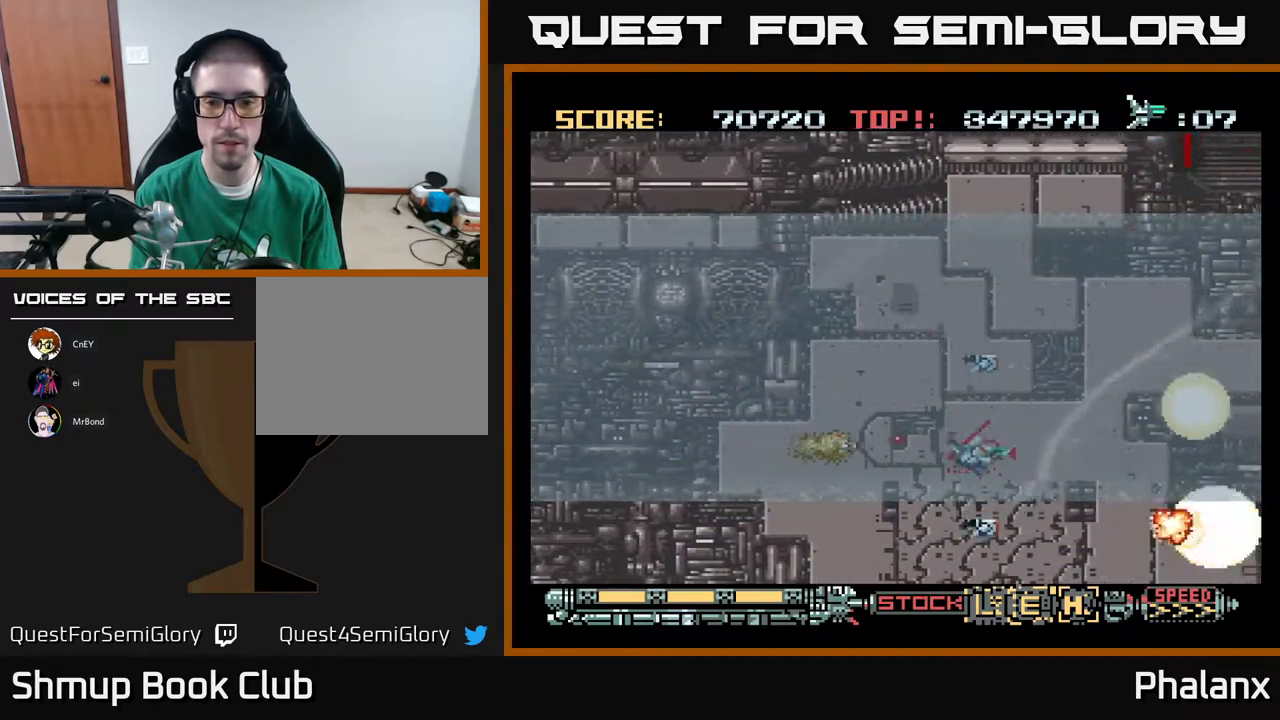
{"buttons": ["A", "DPAD_UP"], "right_stick": "center", "events": [[33, "DPAD_RIGHT", "up"], [83, "DPAD_DOWN", "up"], [467, "DPAD_UP", "down"]]}
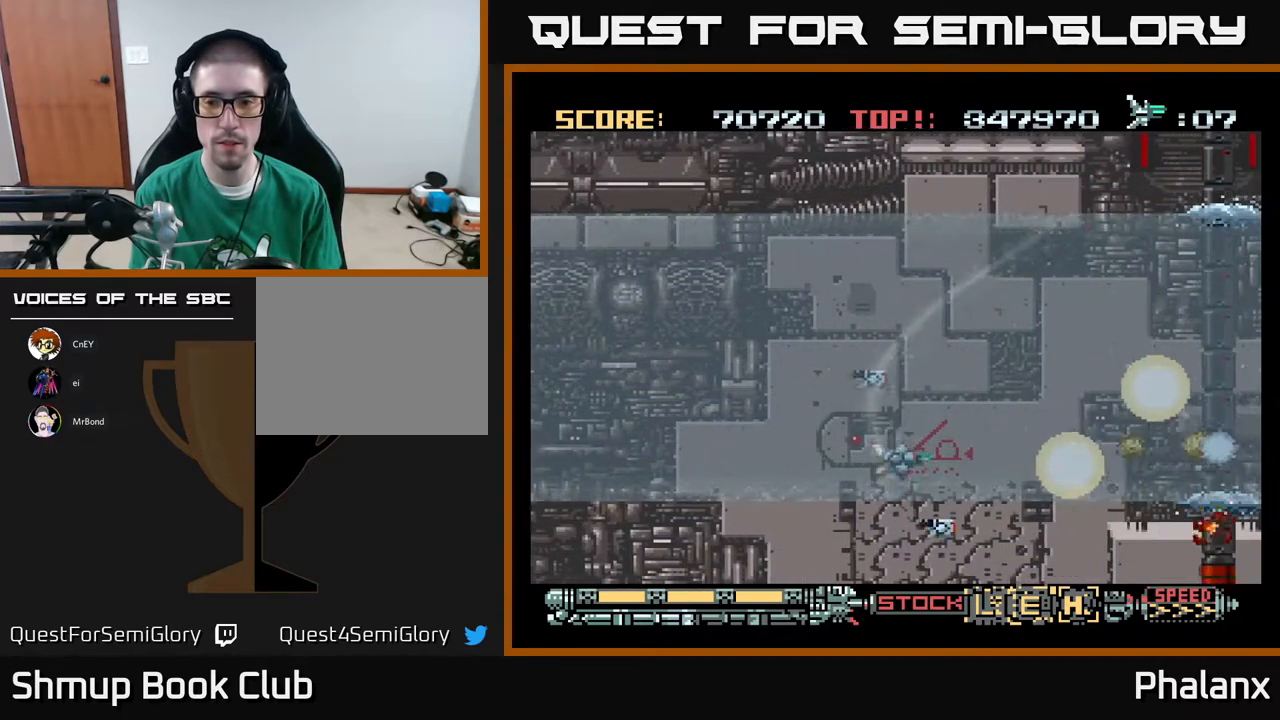
{"buttons": ["A", "DPAD_DOWN"], "right_stick": "center", "events": [[67, "DPAD_RIGHT", "down"], [283, "DPAD_RIGHT", "up"], [333, "DPAD_UP", "up"], [483, "DPAD_DOWN", "down"]]}
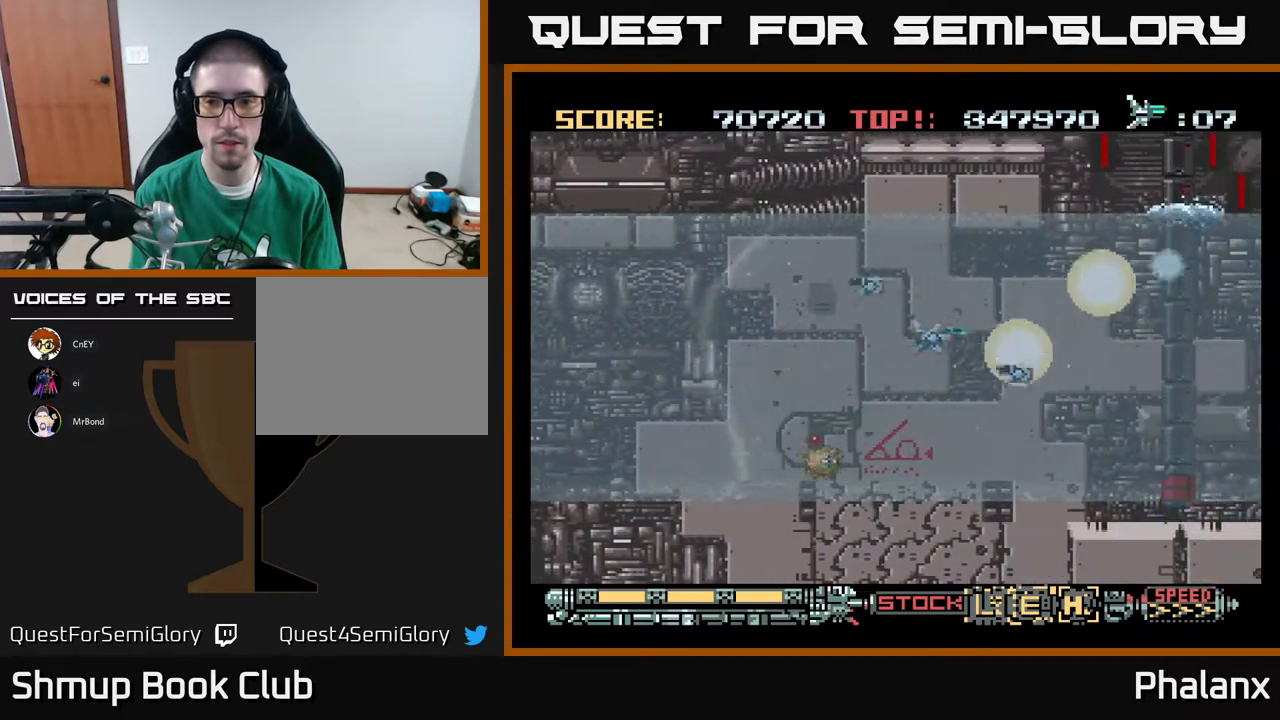
{"buttons": ["A"], "right_stick": "center", "events": [[233, "DPAD_DOWN", "up"], [350, "X", "down"], [450, "X", "up"]]}
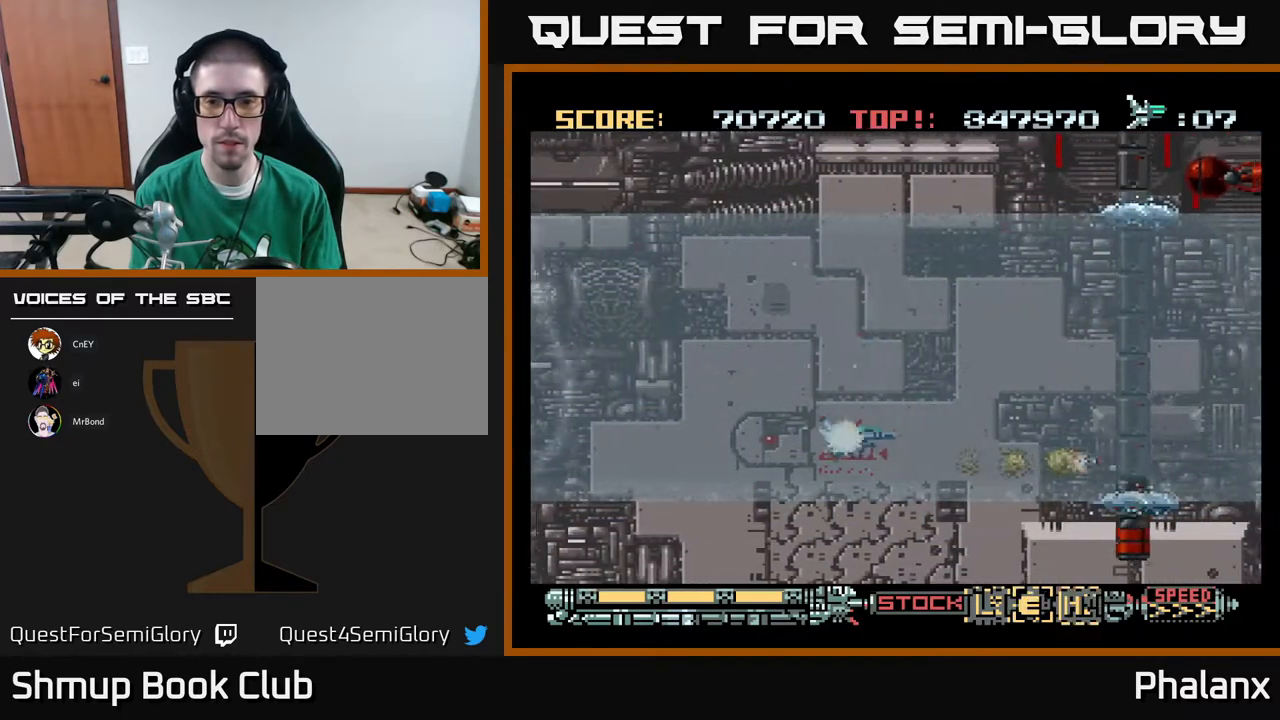
{"buttons": ["A", "DPAD_RIGHT"], "right_stick": "center", "events": [[117, "DPAD_UP", "down"], [283, "DPAD_RIGHT", "down"], [400, "X", "down"], [433, "DPAD_UP", "up"], [500, "X", "up"]]}
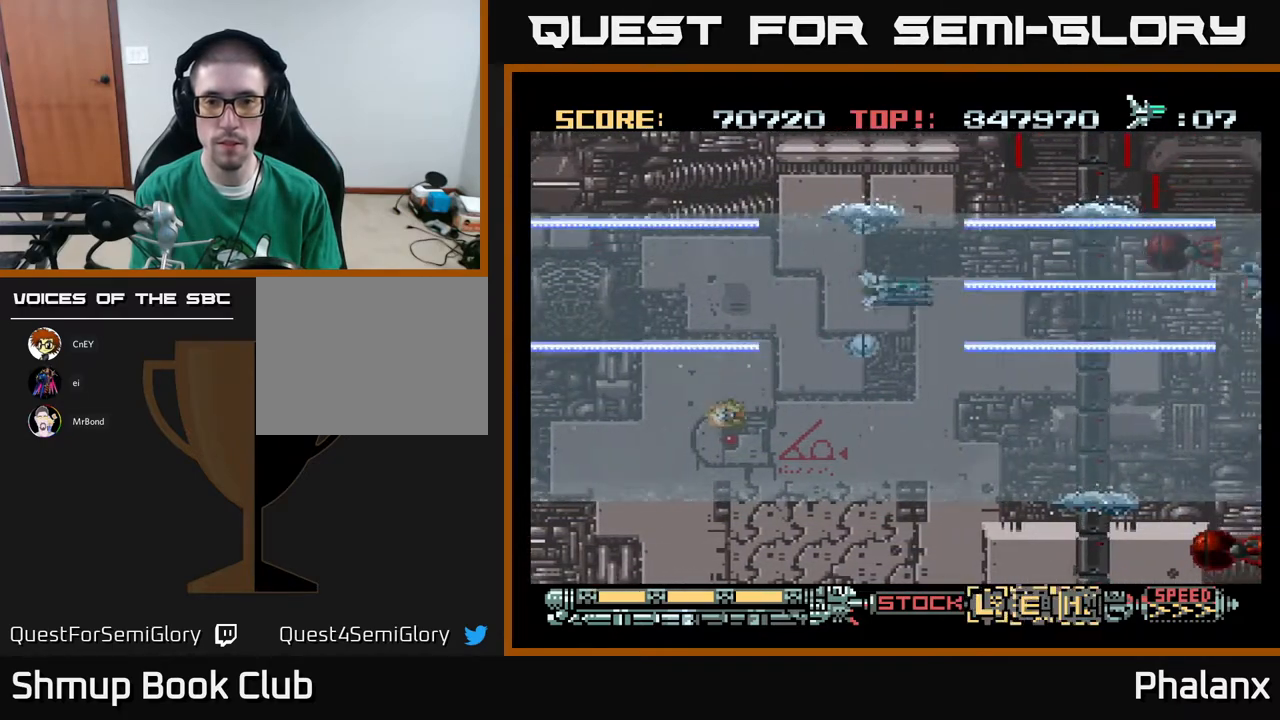
{"buttons": ["A", "DPAD_DOWN", "DPAD_RIGHT"], "right_stick": "center", "events": [[17, "DPAD_RIGHT", "up"], [300, "DPAD_UP", "down"], [367, "DPAD_UP", "up"], [433, "DPAD_DOWN", "down"], [467, "DPAD_RIGHT", "down"]]}
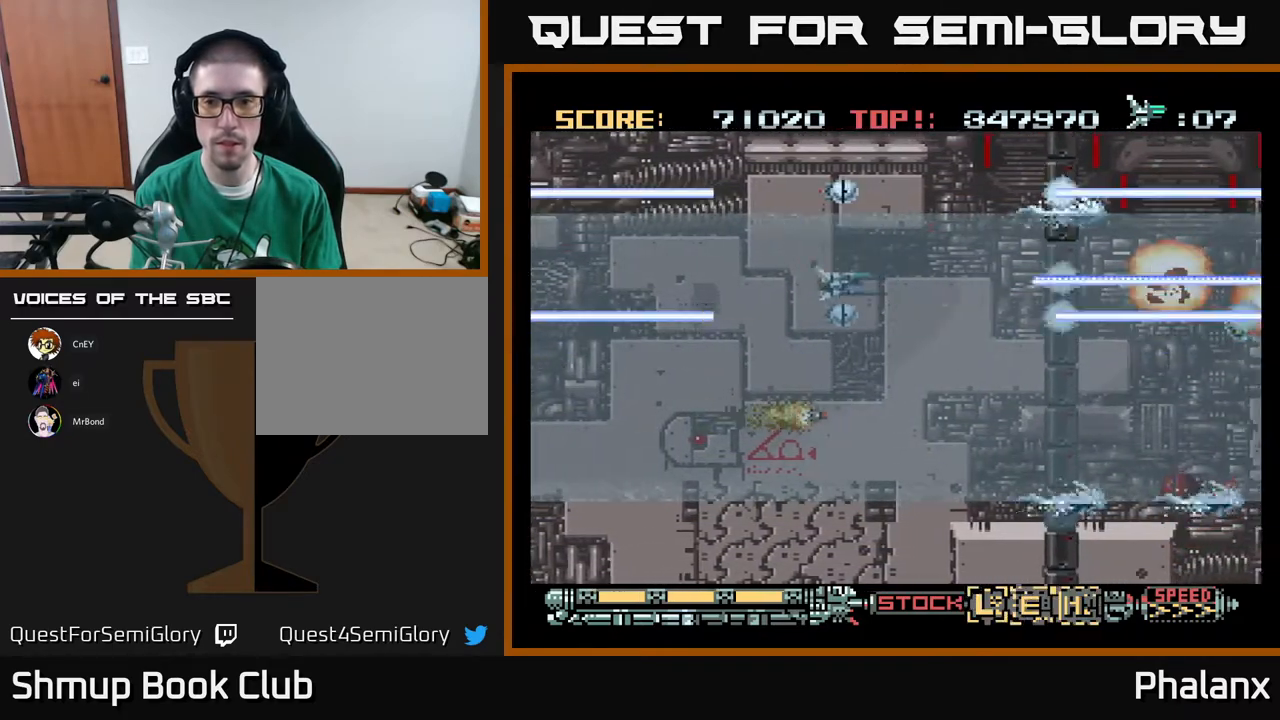
{"buttons": ["A"], "right_stick": "center", "events": [[67, "DPAD_RIGHT", "up"], [200, "DPAD_RIGHT", "down"], [367, "DPAD_RIGHT", "up"], [400, "DPAD_DOWN", "up"]]}
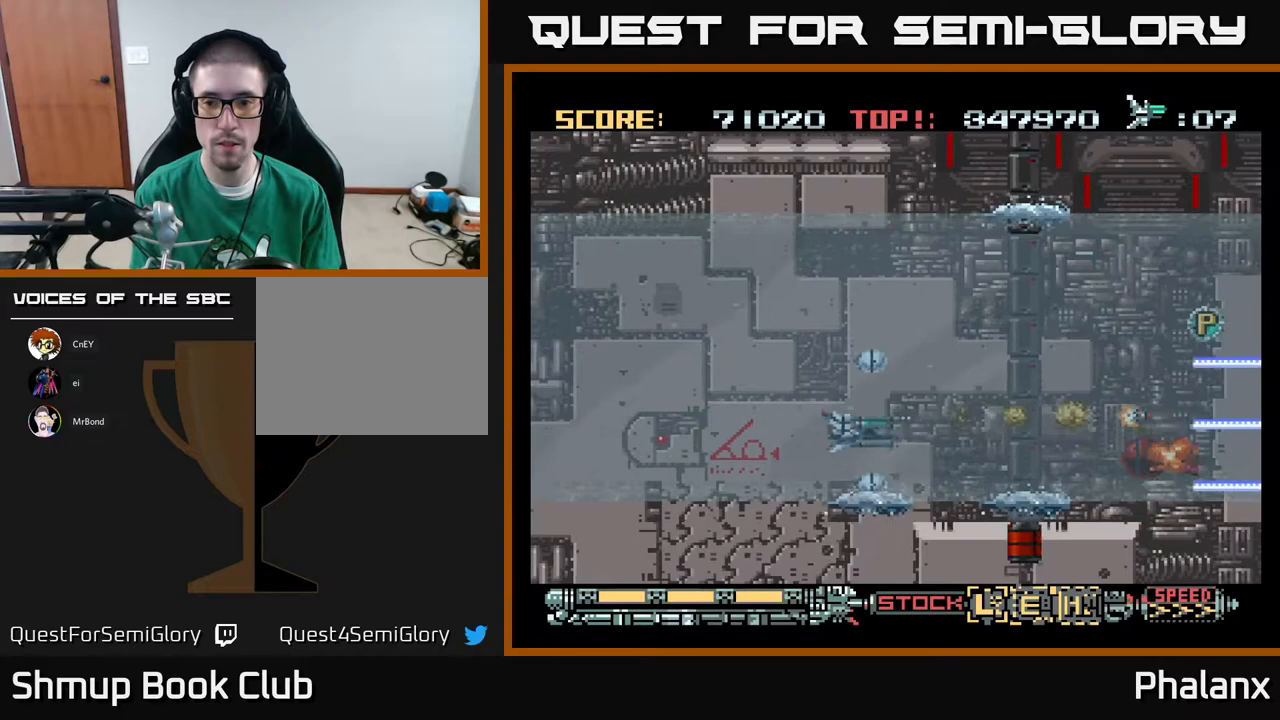
{"buttons": ["A"], "right_stick": "center", "events": [[83, "DPAD_RIGHT", "down"], [183, "DPAD_RIGHT", "up"]]}
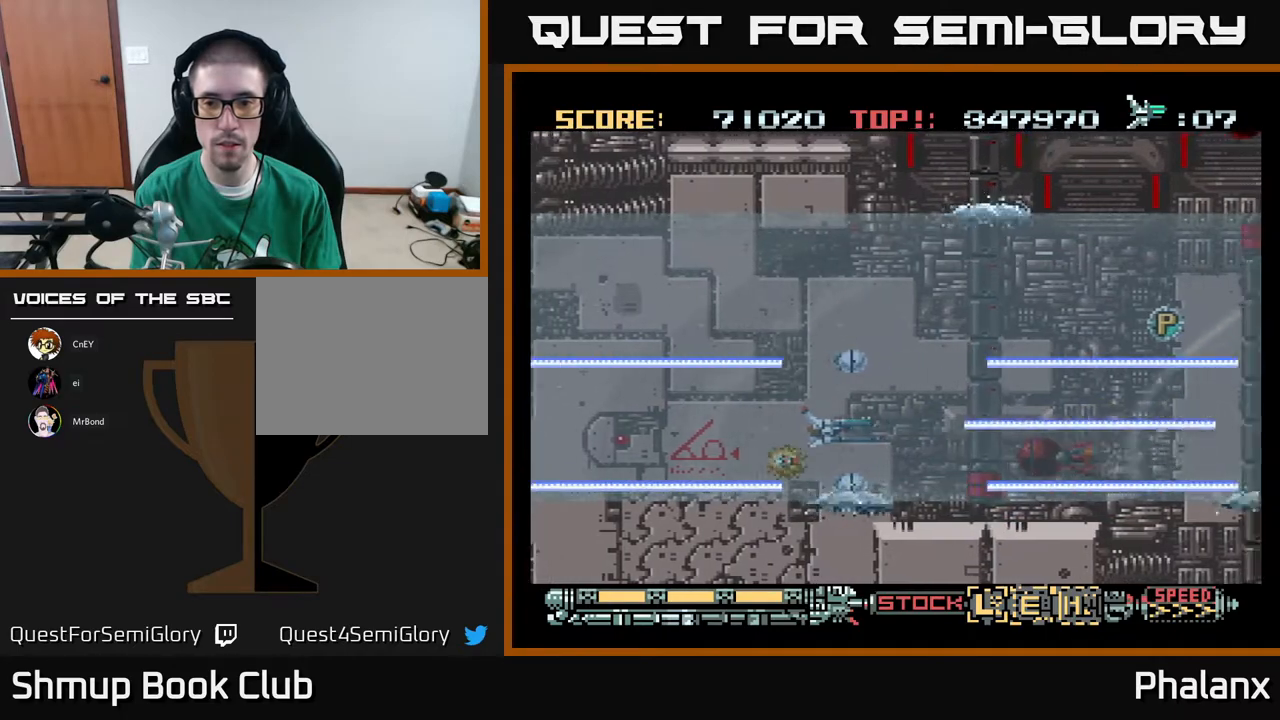
{"buttons": ["A", "DPAD_LEFT"], "right_stick": "center", "events": [[67, "DPAD_DOWN", "down"], [100, "DPAD_LEFT", "down"], [167, "DPAD_DOWN", "up"]]}
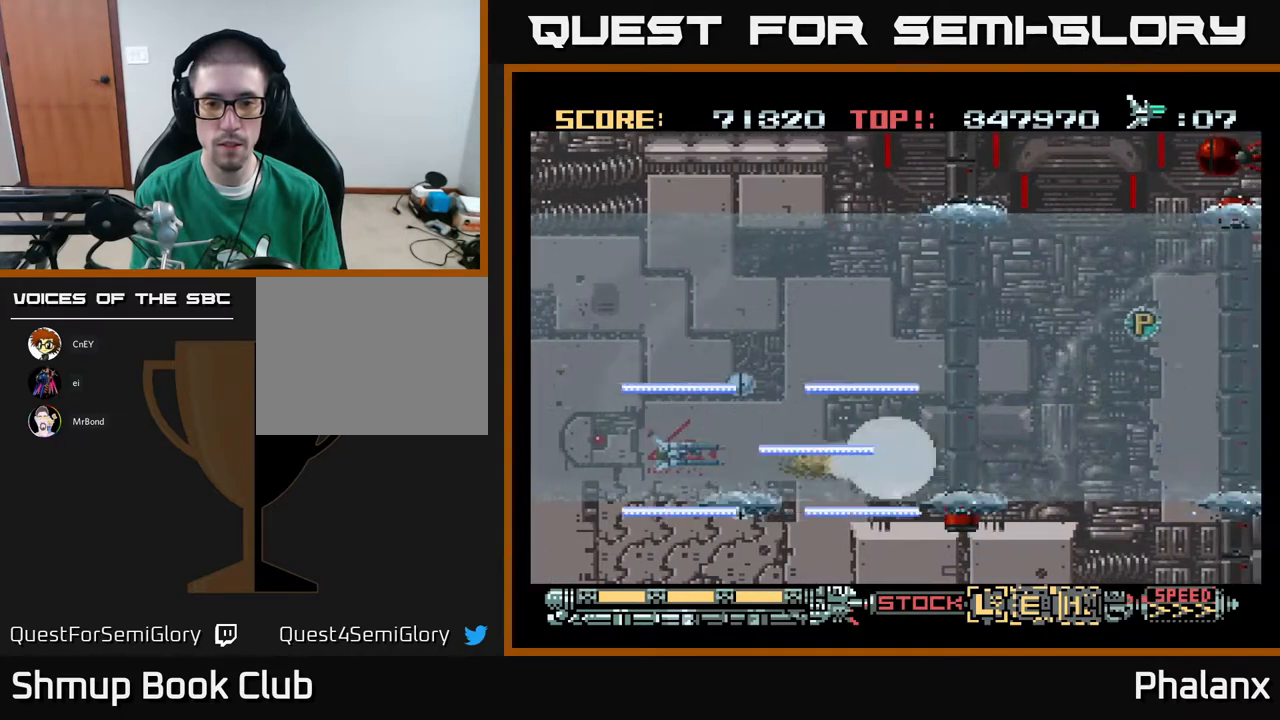
{"buttons": ["A", "DPAD_UP", "DPAD_RIGHT"], "right_stick": "center", "events": [[117, "DPAD_LEFT", "up"], [250, "DPAD_UP", "down"], [317, "DPAD_RIGHT", "down"]]}
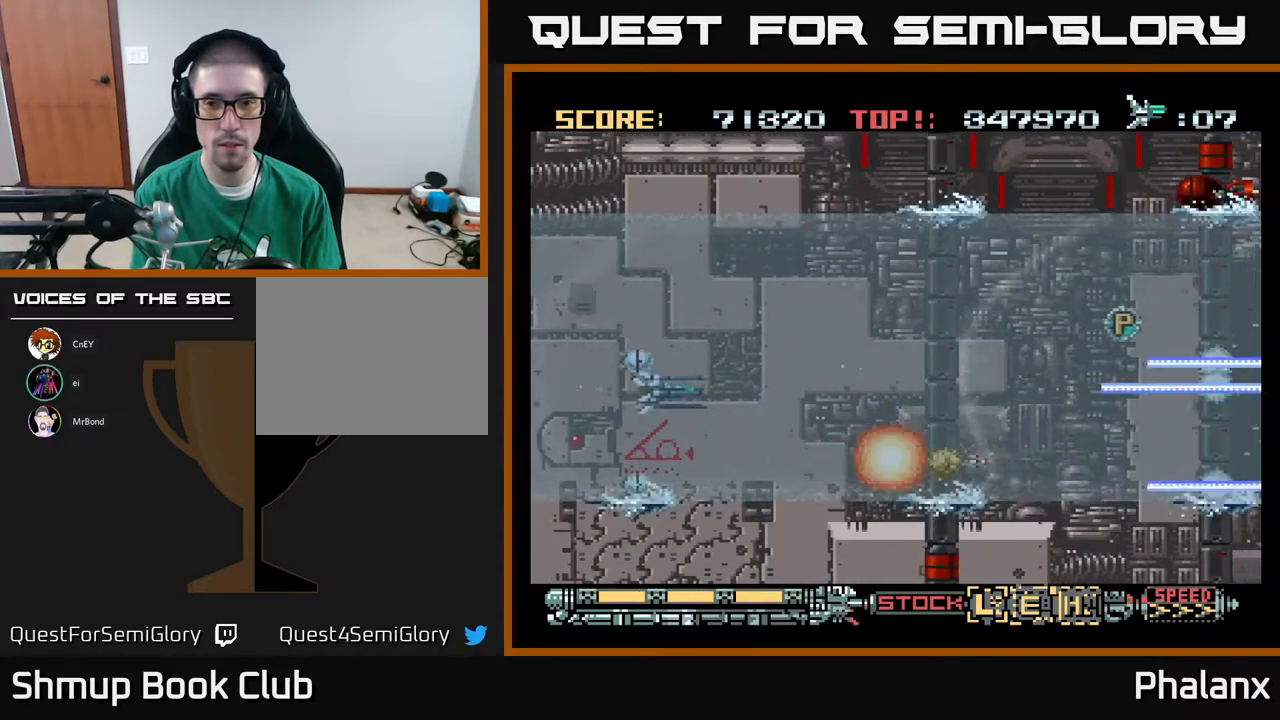
{"buttons": ["A", "DPAD_UP", "DPAD_RIGHT"], "right_stick": "center", "events": [[100, "DPAD_RIGHT", "up"], [250, "DPAD_RIGHT", "down"]]}
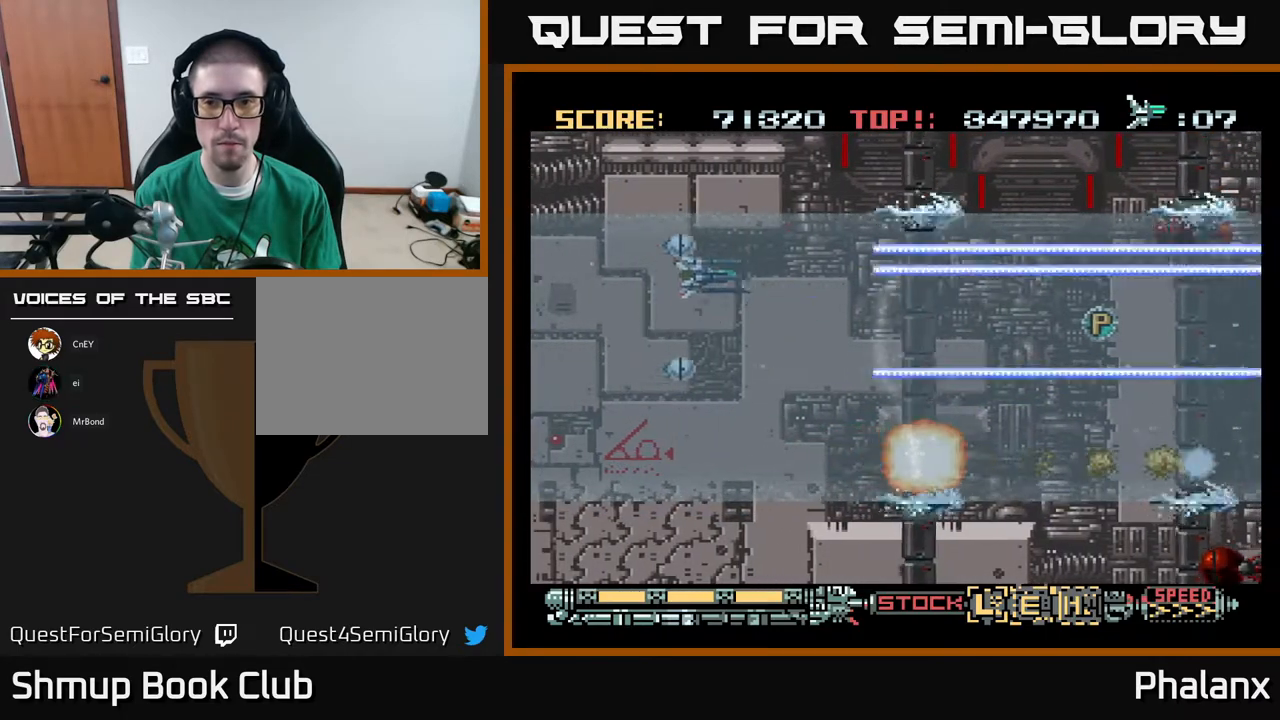
{"buttons": ["A", "DPAD_DOWN"], "right_stick": "center", "events": [[117, "DPAD_UP", "up"], [200, "DPAD_RIGHT", "up"], [450, "DPAD_RIGHT", "down"], [483, "DPAD_DOWN", "down"], [483, "DPAD_RIGHT", "up"]]}
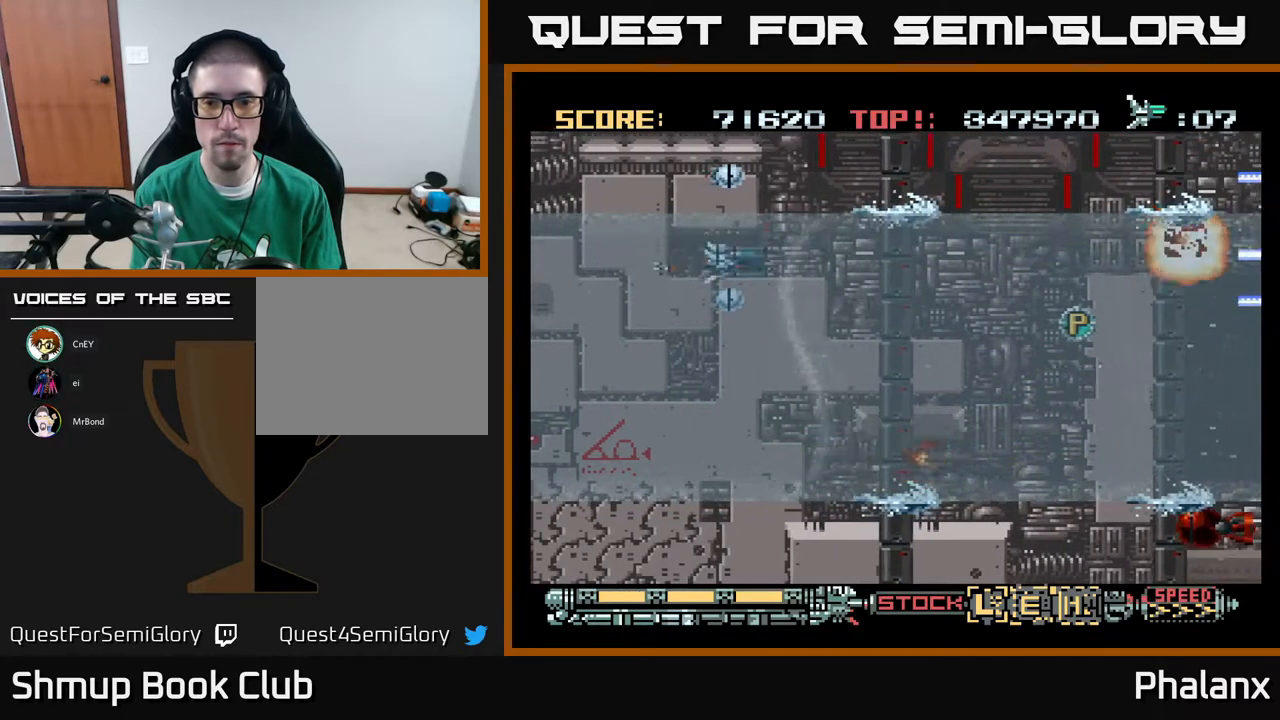
{"buttons": ["A", "DPAD_DOWN", "DPAD_RIGHT"], "right_stick": "center", "events": [[367, "DPAD_RIGHT", "down"]]}
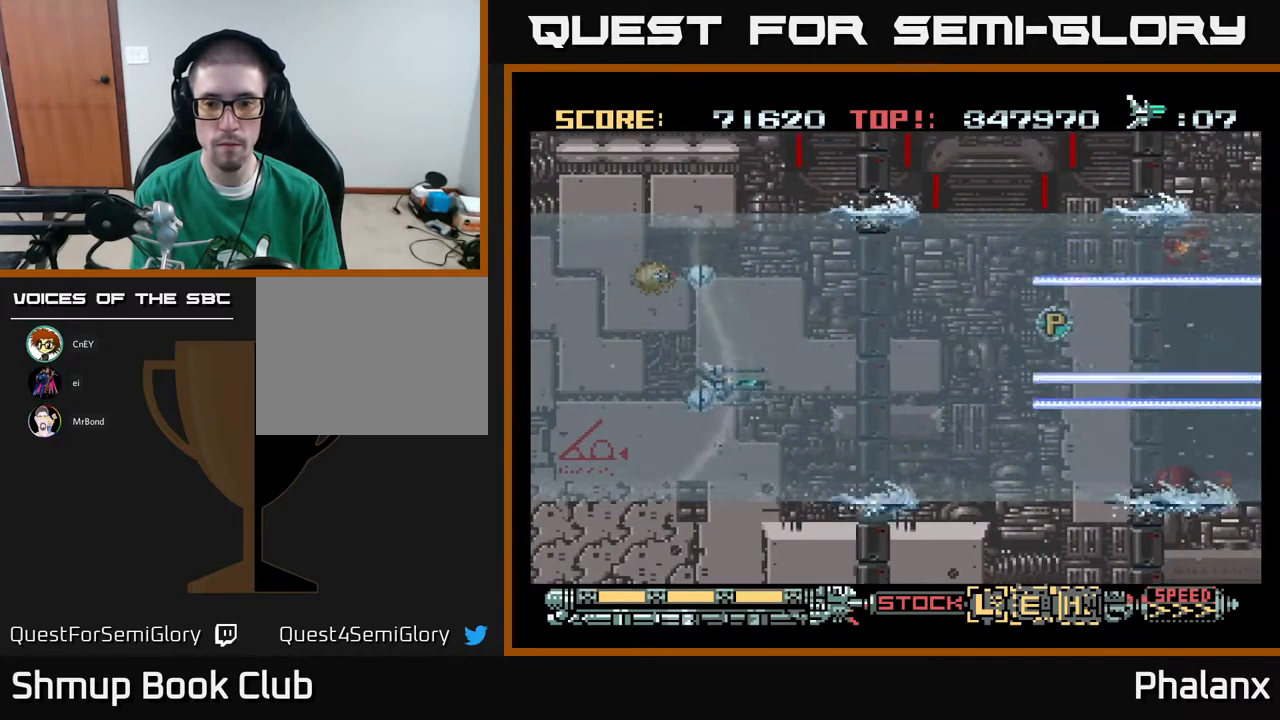
{"buttons": ["A", "DPAD_DOWN", "DPAD_RIGHT"], "right_stick": "center", "events": [[17, "DPAD_RIGHT", "up"], [117, "DPAD_DOWN", "up"], [200, "DPAD_RIGHT", "down"], [300, "DPAD_RIGHT", "up"], [467, "DPAD_DOWN", "down"], [500, "DPAD_RIGHT", "down"]]}
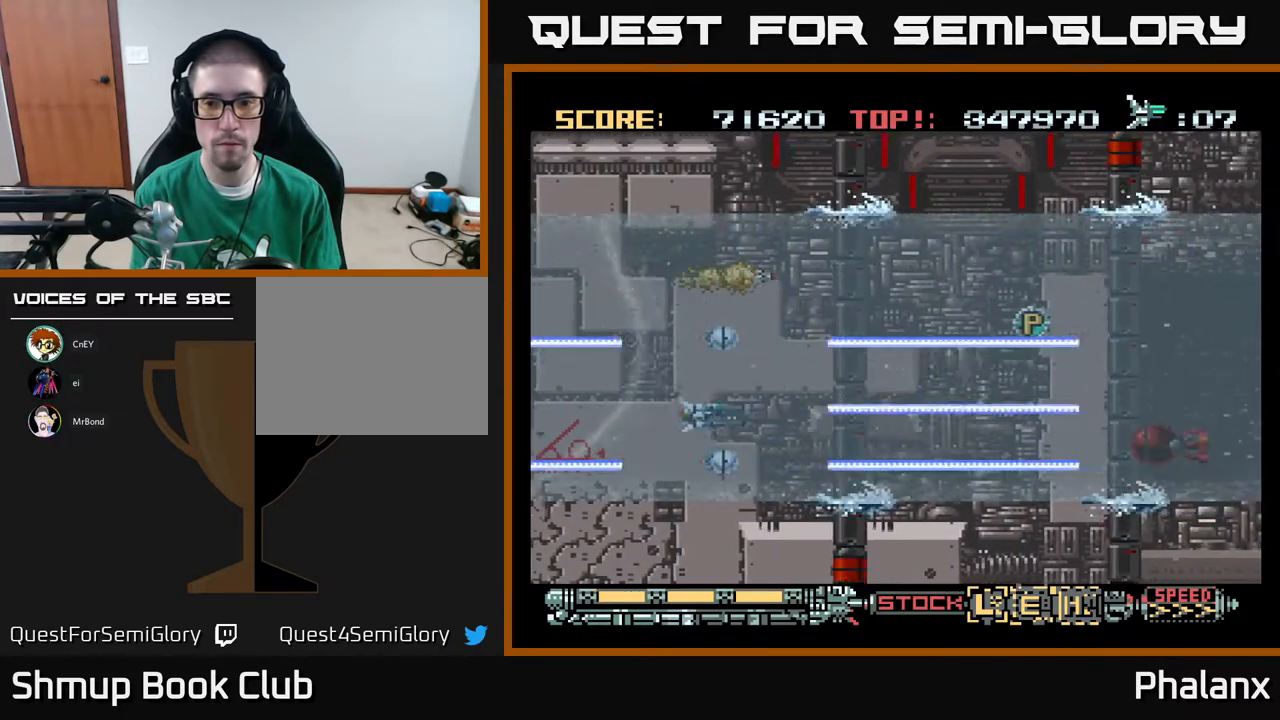
{"buttons": ["A", "DPAD_DOWN", "DPAD_RIGHT"], "right_stick": "center", "events": [[67, "DPAD_RIGHT", "up"], [83, "DPAD_DOWN", "up"], [483, "DPAD_DOWN", "down"], [483, "DPAD_RIGHT", "down"]]}
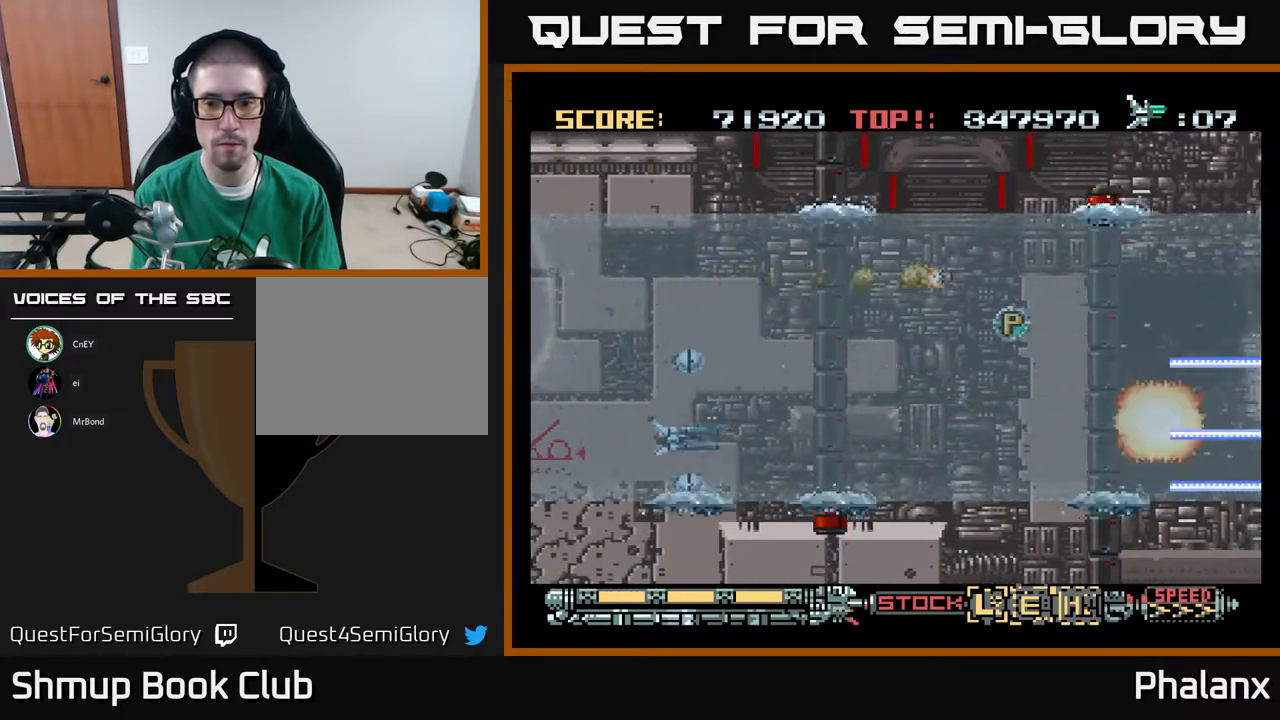
{"buttons": ["A", "DPAD_RIGHT"], "right_stick": "center", "events": [[117, "DPAD_RIGHT", "up"], [300, "DPAD_RIGHT", "down"], [500, "DPAD_DOWN", "up"]]}
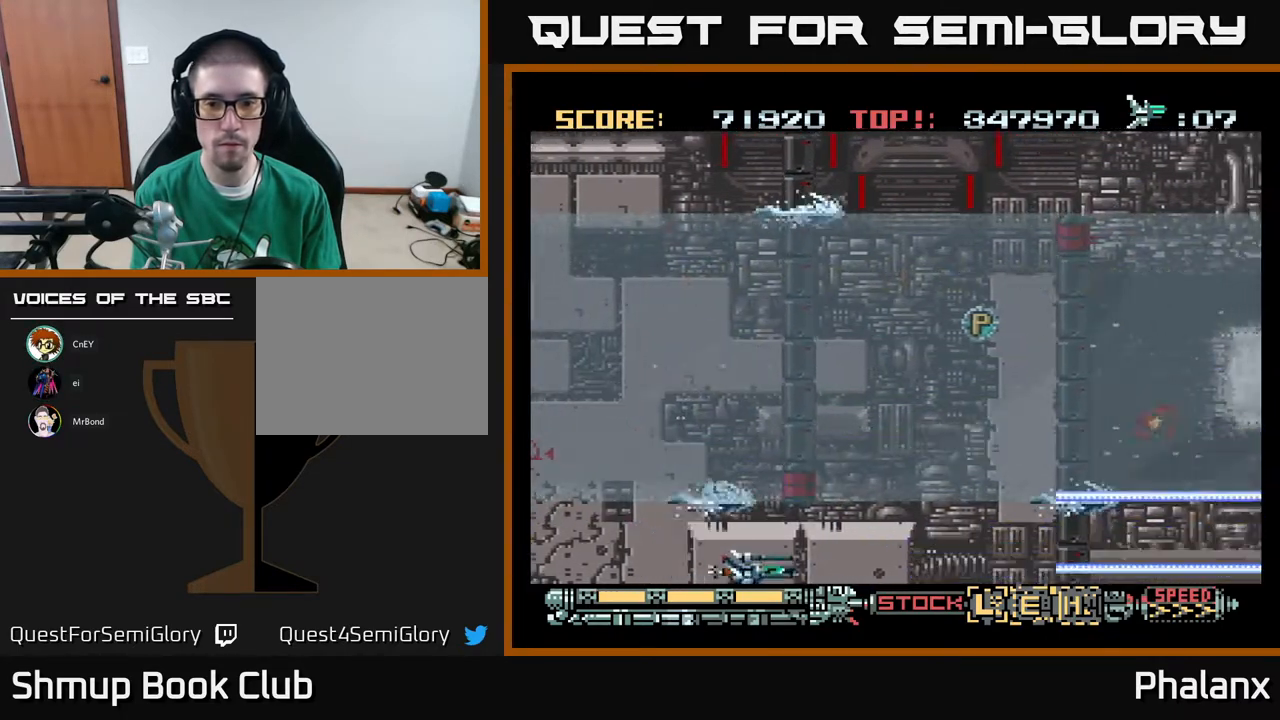
{"buttons": ["A", "DPAD_UP"], "right_stick": "center", "events": [[267, "DPAD_UP", "down"], [383, "DPAD_RIGHT", "up"]]}
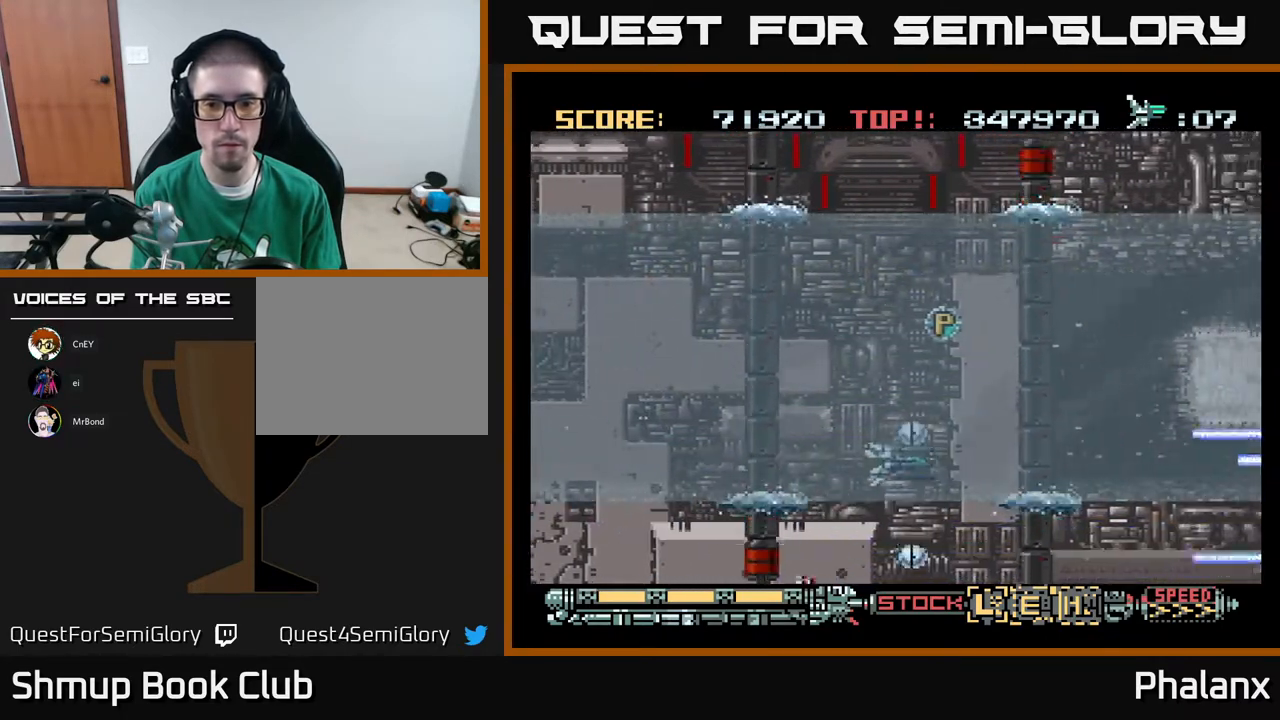
{"buttons": ["A"], "right_stick": "center", "events": [[300, "DPAD_UP", "up"], [317, "DPAD_RIGHT", "down"], [433, "DPAD_RIGHT", "up"], [433, "DPAD_UP", "down"], [450, "DPAD_UP", "up"]]}
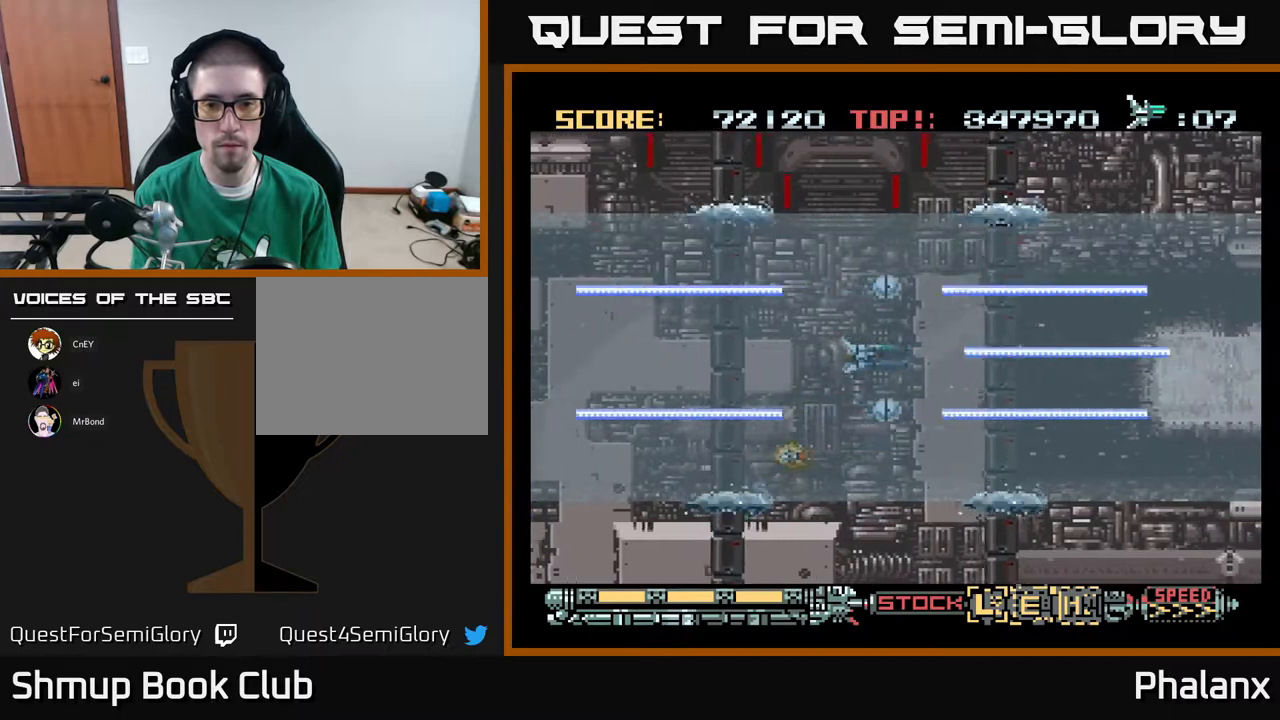
{"buttons": ["A"], "right_stick": "center", "events": [[133, "DPAD_UP", "down"], [150, "DPAD_RIGHT", "down"], [250, "DPAD_RIGHT", "up"], [317, "DPAD_UP", "up"]]}
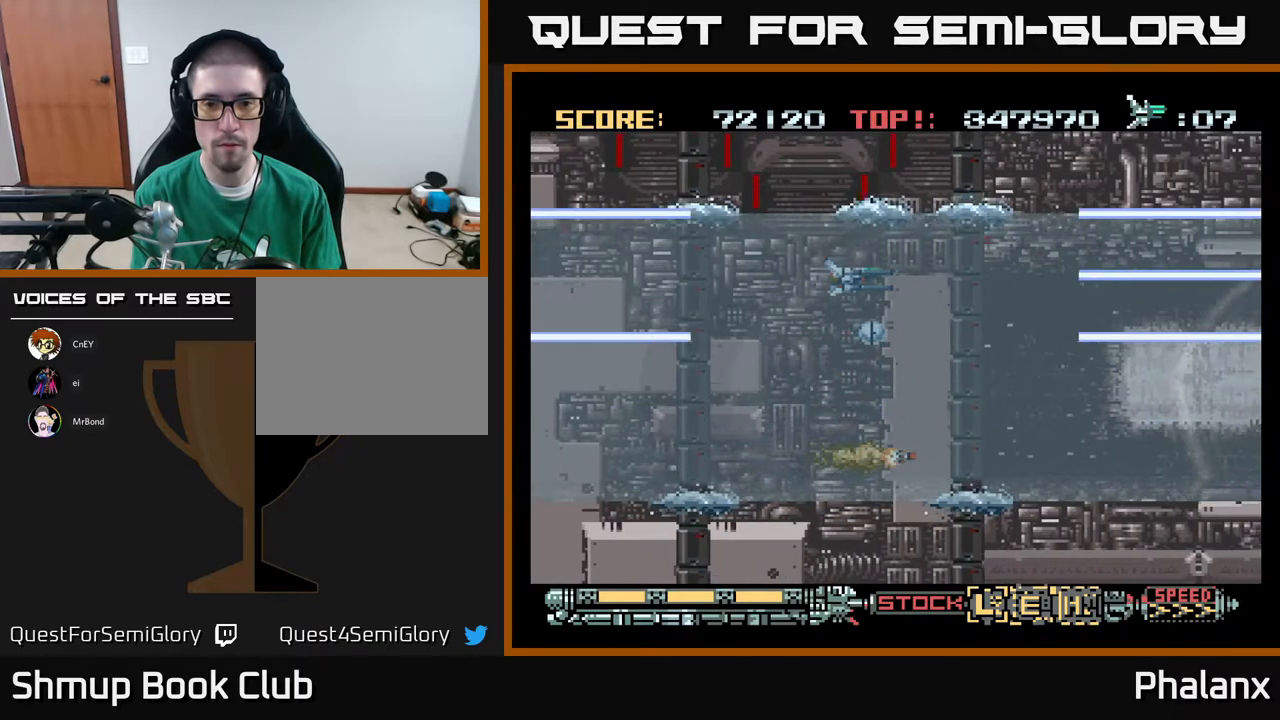
{"buttons": ["A"], "right_stick": "center", "events": [[133, "DPAD_DOWN", "down"], [150, "DPAD_RIGHT", "down"], [283, "DPAD_RIGHT", "up"], [367, "DPAD_DOWN", "up"]]}
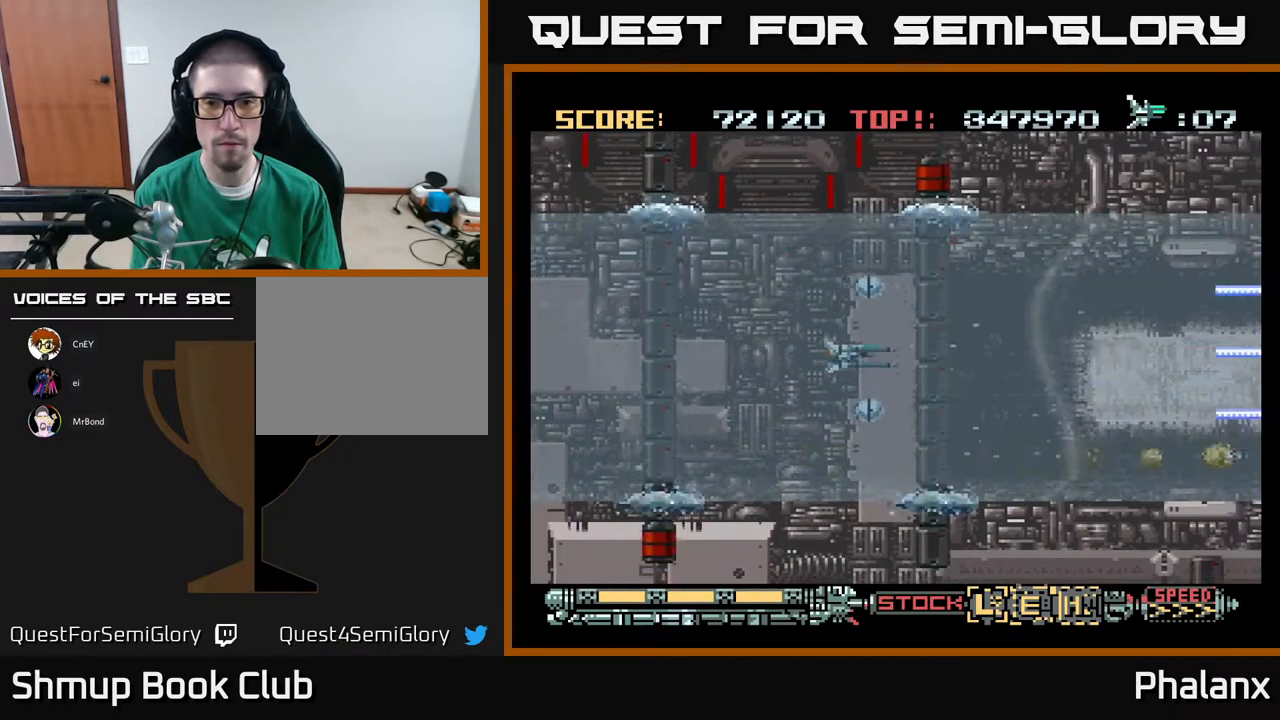
{"buttons": ["A", "DPAD_UP", "DPAD_RIGHT"], "right_stick": "center", "events": [[133, "DPAD_UP", "down"], [433, "DPAD_RIGHT", "down"]]}
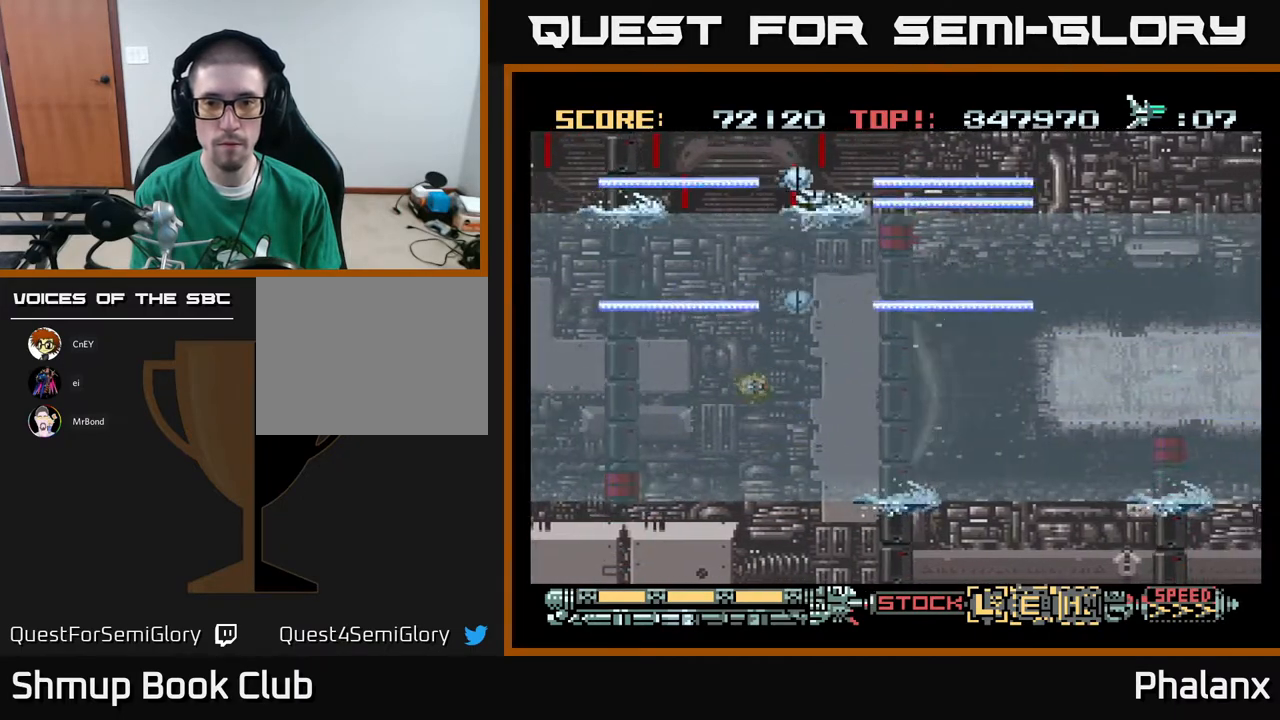
{"buttons": ["A", "DPAD_DOWN"], "right_stick": "center", "events": [[200, "DPAD_UP", "up"], [417, "DPAD_DOWN", "down"], [500, "DPAD_RIGHT", "up"]]}
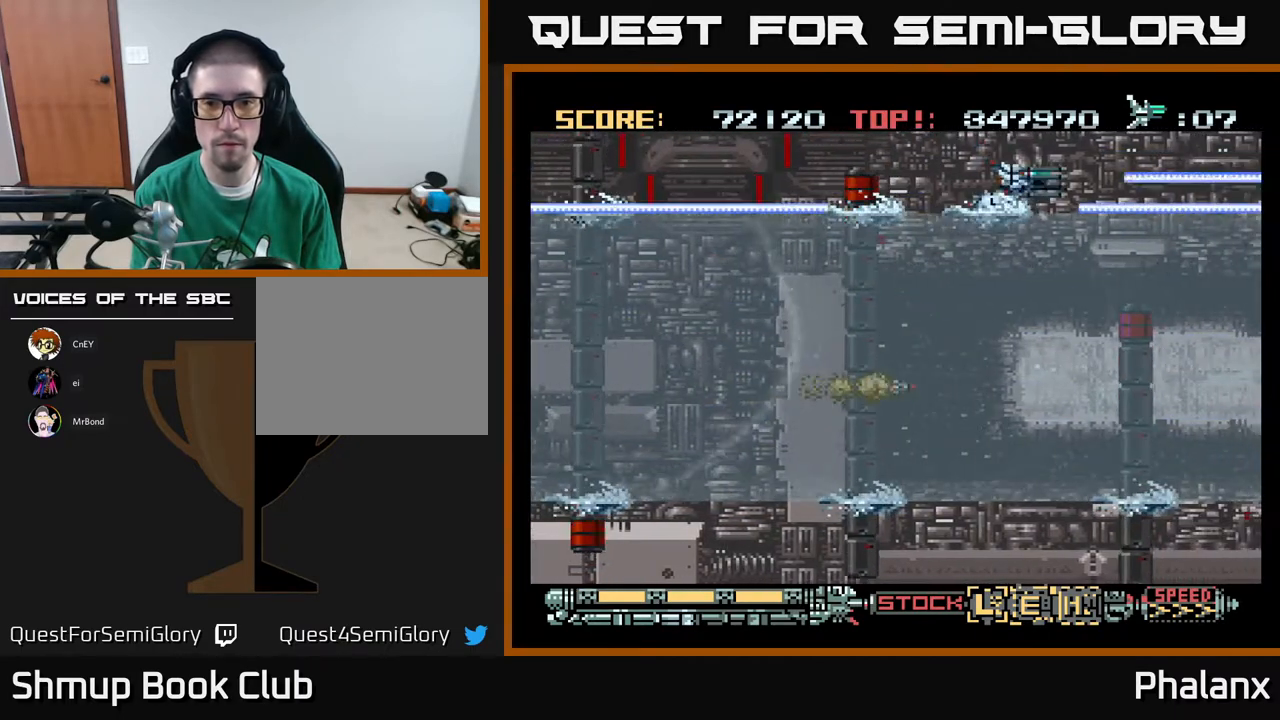
{"buttons": ["A", "DPAD_DOWN"], "right_stick": "center", "events": [[267, "DPAD_DOWN", "up"], [467, "DPAD_DOWN", "down"]]}
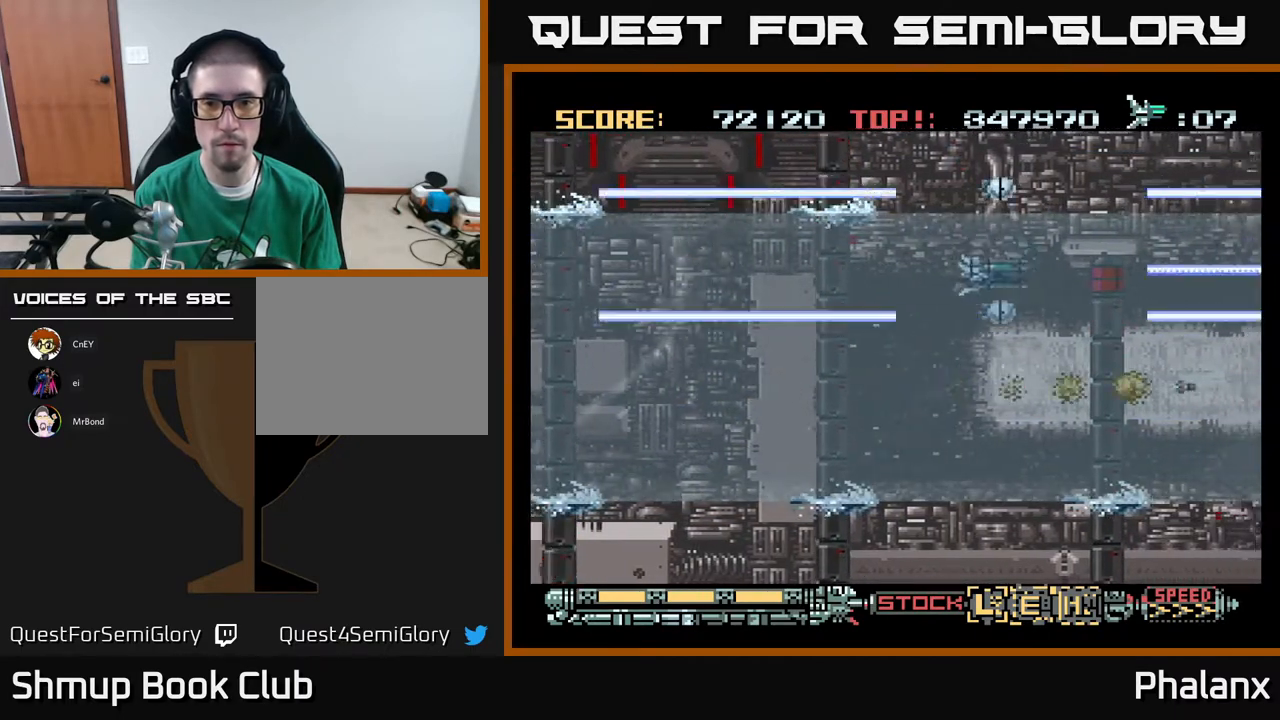
{"buttons": ["A", "X"], "right_stick": "center", "events": [[100, "DPAD_DOWN", "up"], [300, "DPAD_DOWN", "down"], [383, "DPAD_RIGHT", "down"], [483, "DPAD_DOWN", "up"], [483, "DPAD_RIGHT", "up"], [500, "X", "down"]]}
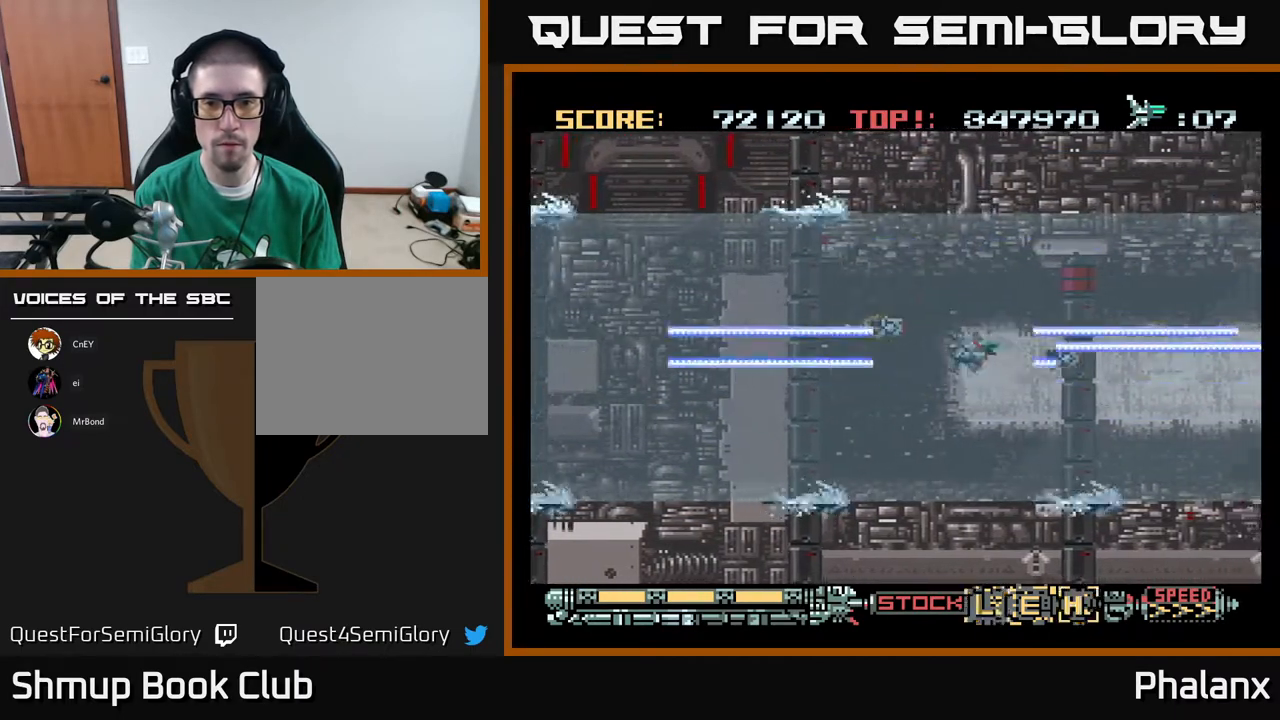
{"buttons": ["A", "DPAD_UP"], "right_stick": "center", "events": [[117, "X", "up"], [467, "DPAD_UP", "down"]]}
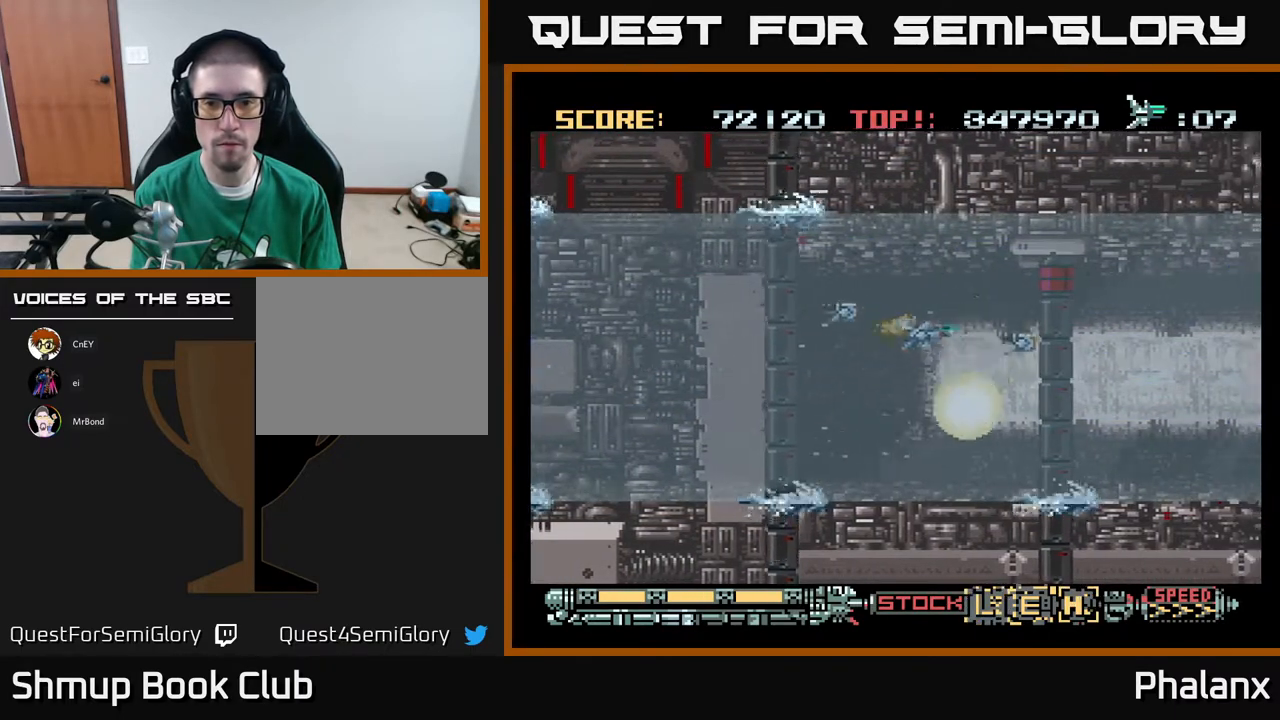
{"buttons": ["A", "DPAD_RIGHT"], "right_stick": "center", "events": [[283, "DPAD_RIGHT", "down"], [483, "DPAD_UP", "up"]]}